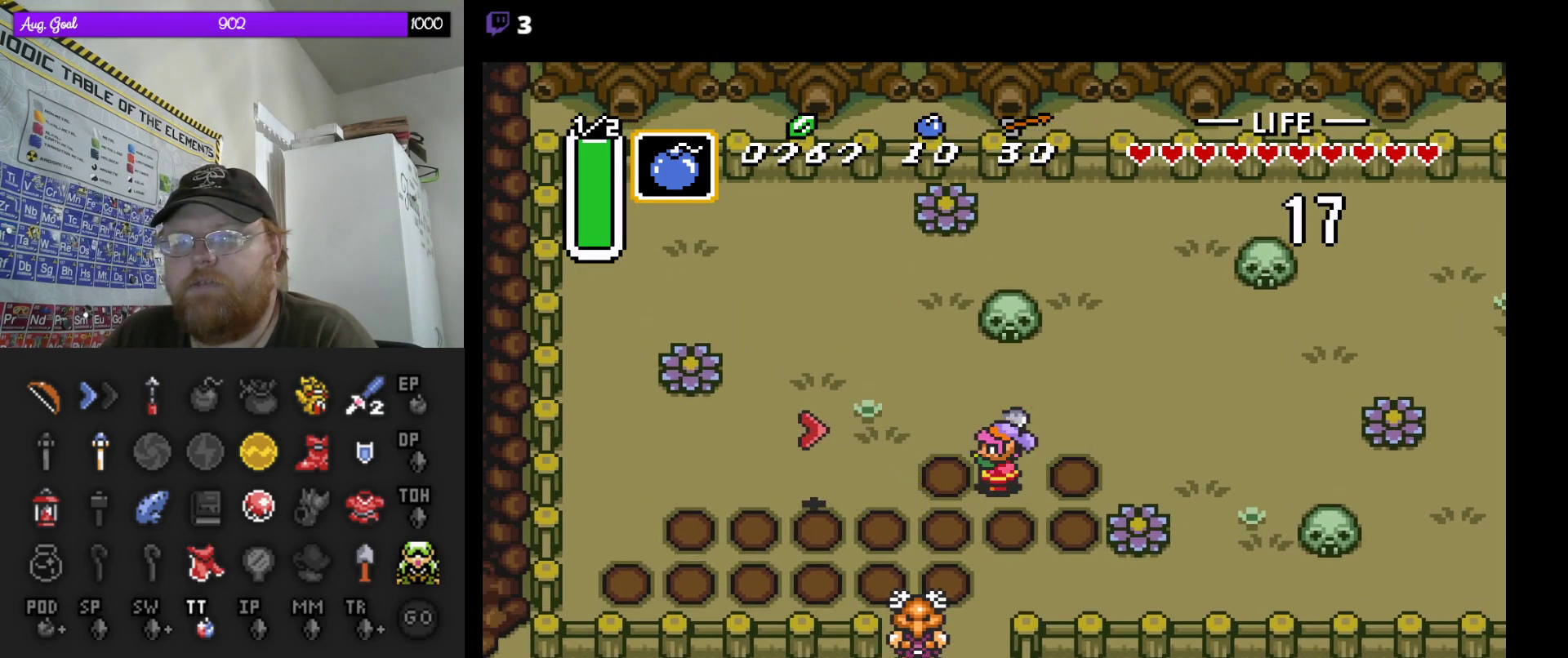
Gameplay with a controller (Nintendo layout); each line is a JSON object with the inputs held at the frame after it. "events" lists button and stick changes between this image and that frame as [ms after this image, input, new state], when the widget could be followed in between. Not read: L3 R3.
{"buttons": ["DPAD_LEFT"], "events": []}
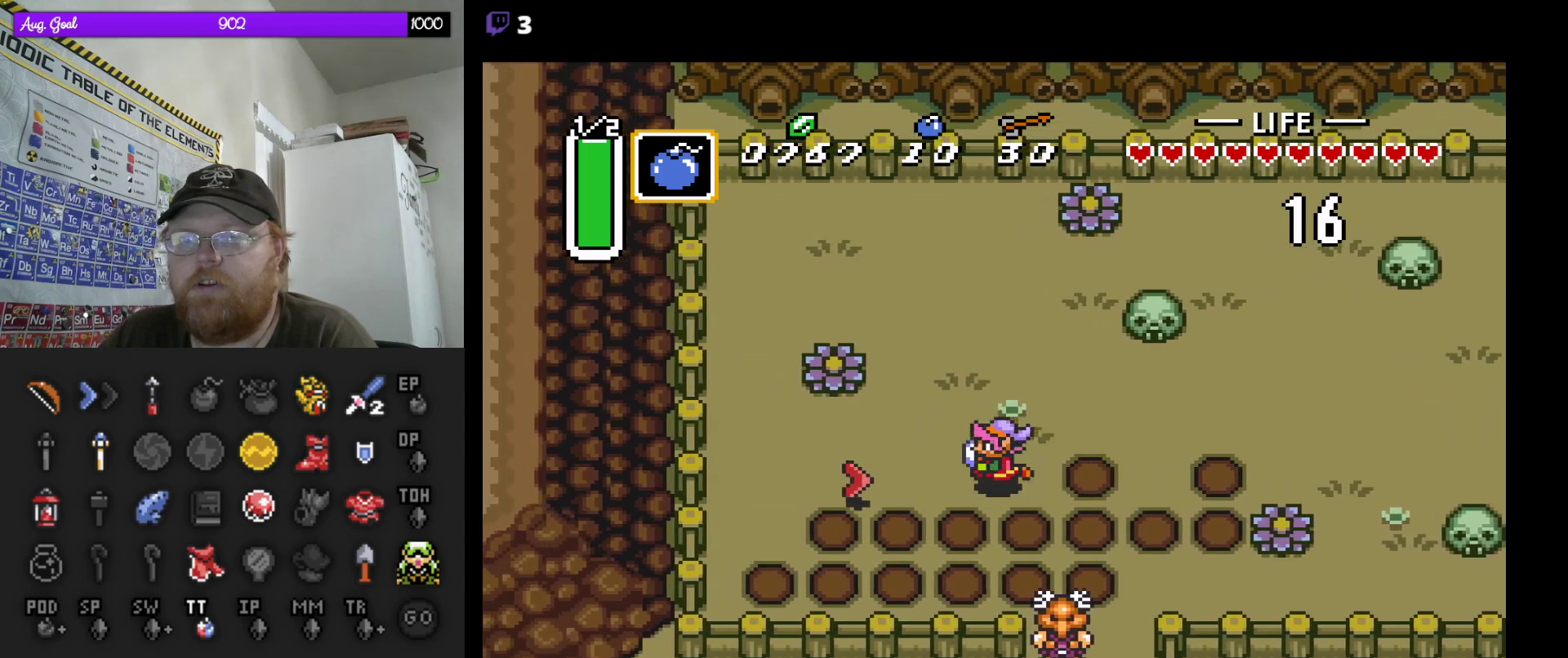
{"buttons": ["DPAD_LEFT"], "events": []}
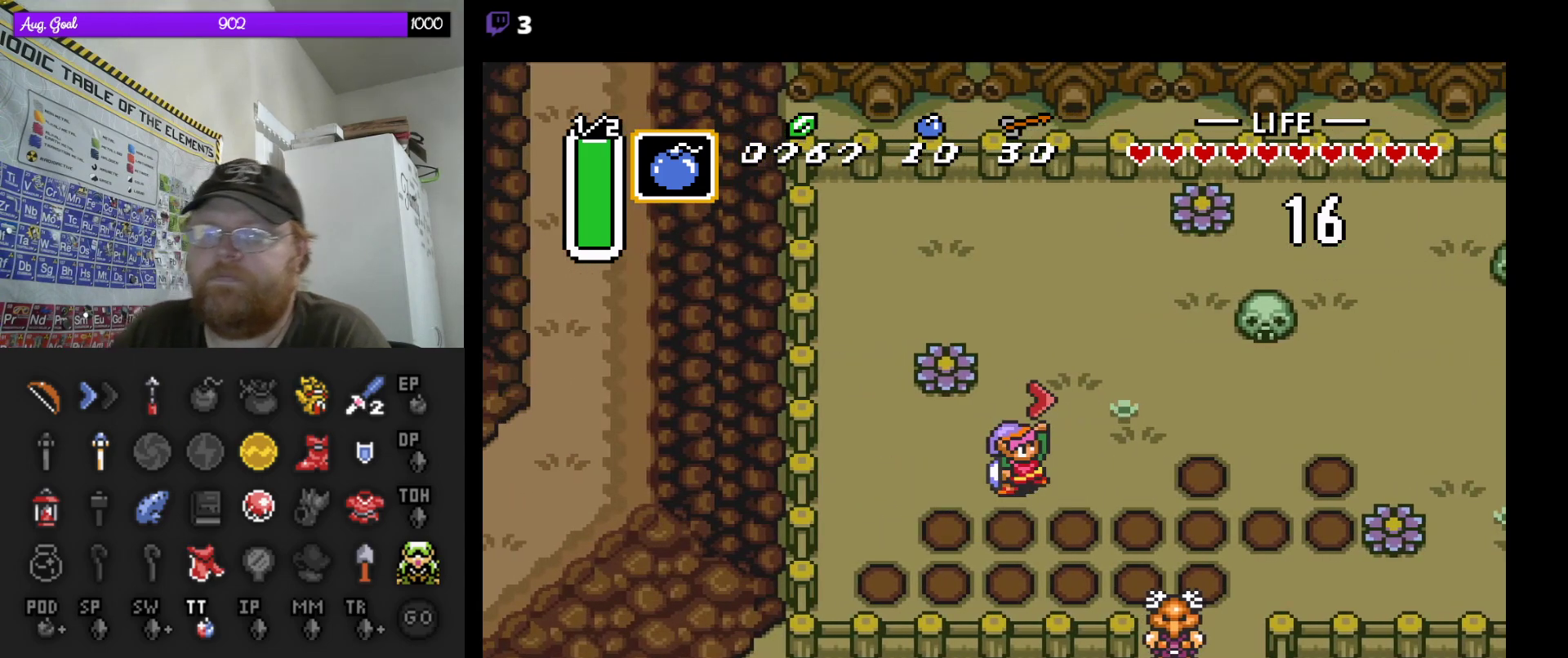
{"buttons": [], "events": [[17, "DPAD_DOWN", "down"], [167, "DPAD_DOWN", "up"], [167, "DPAD_LEFT", "up"]]}
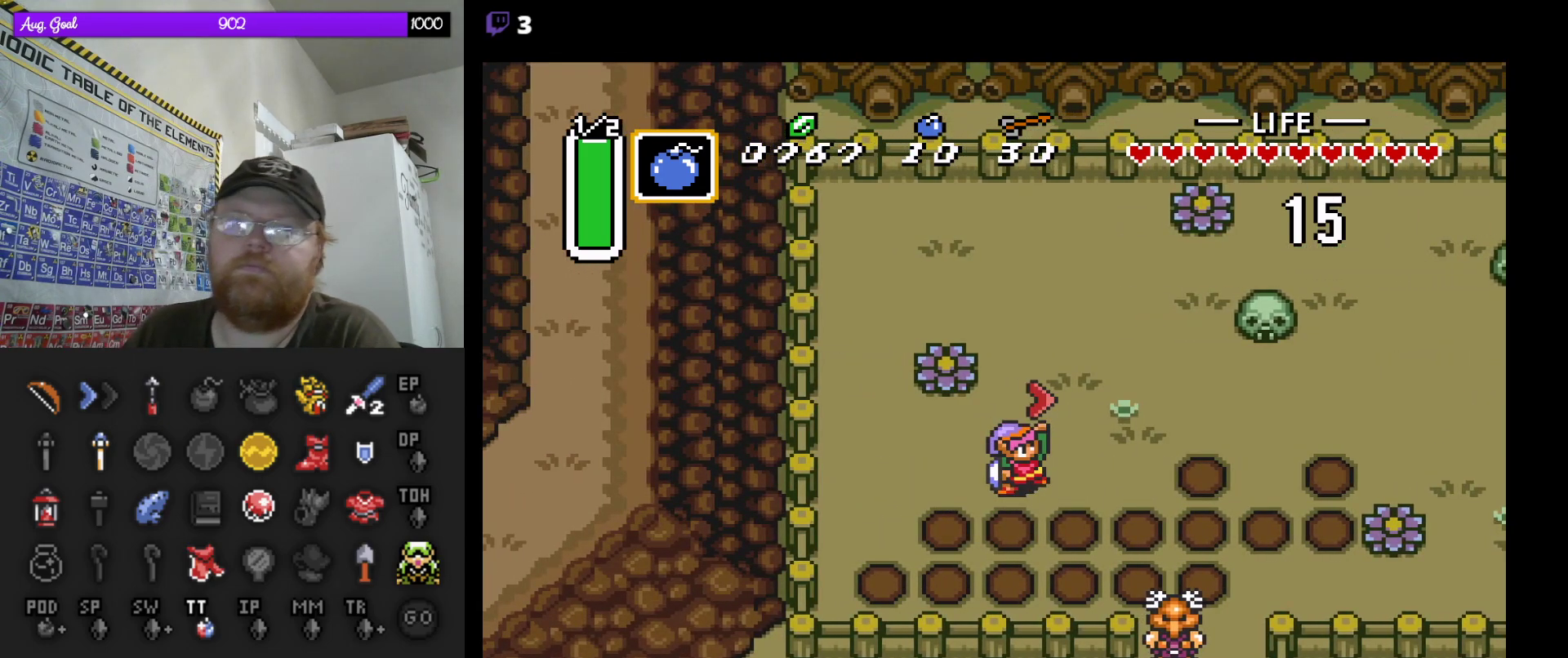
{"buttons": [], "events": []}
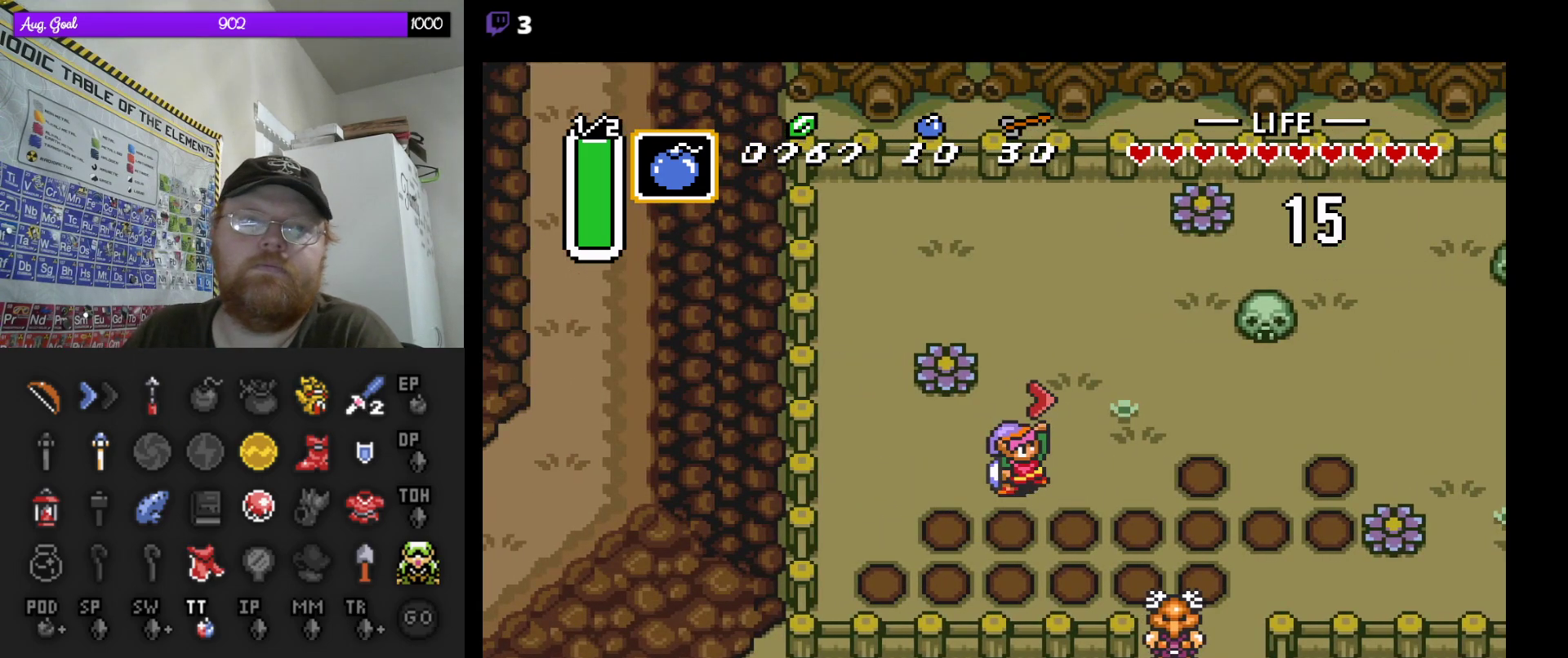
{"buttons": [], "events": []}
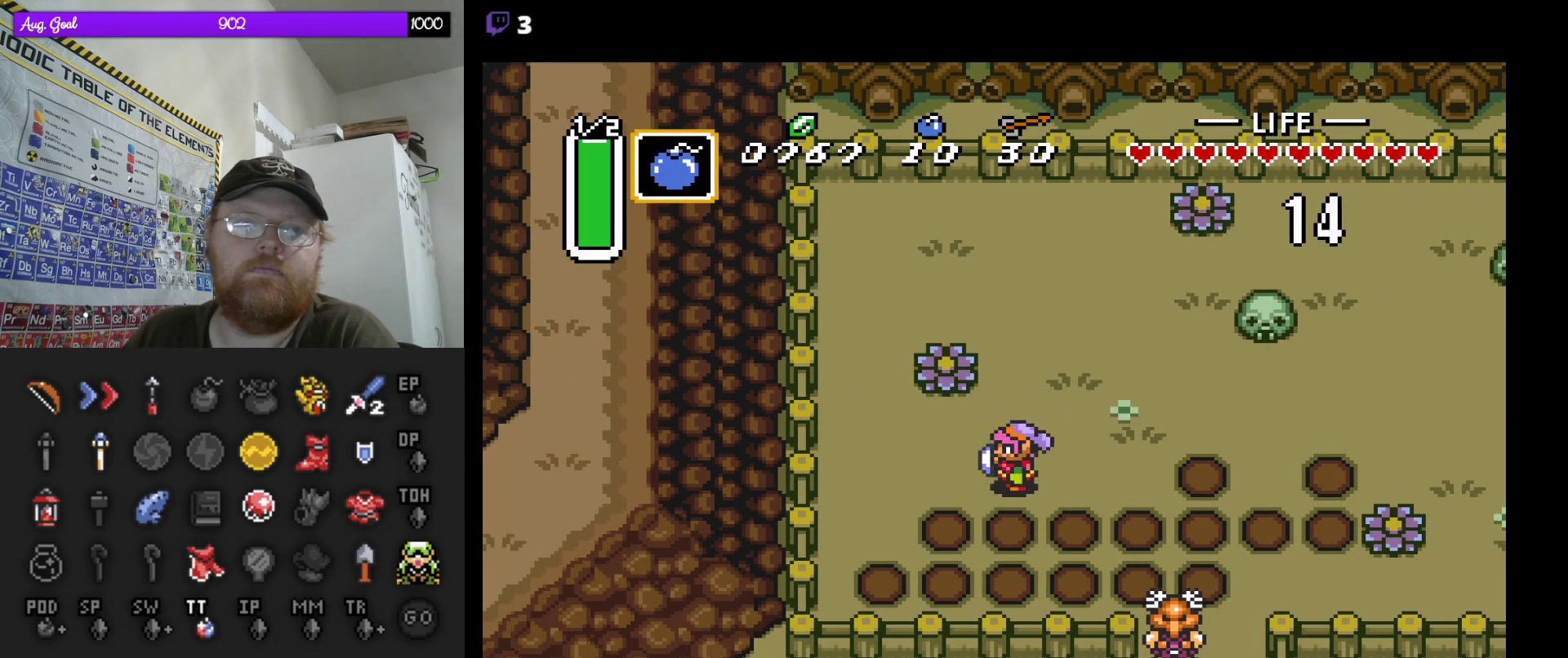
{"buttons": [], "events": []}
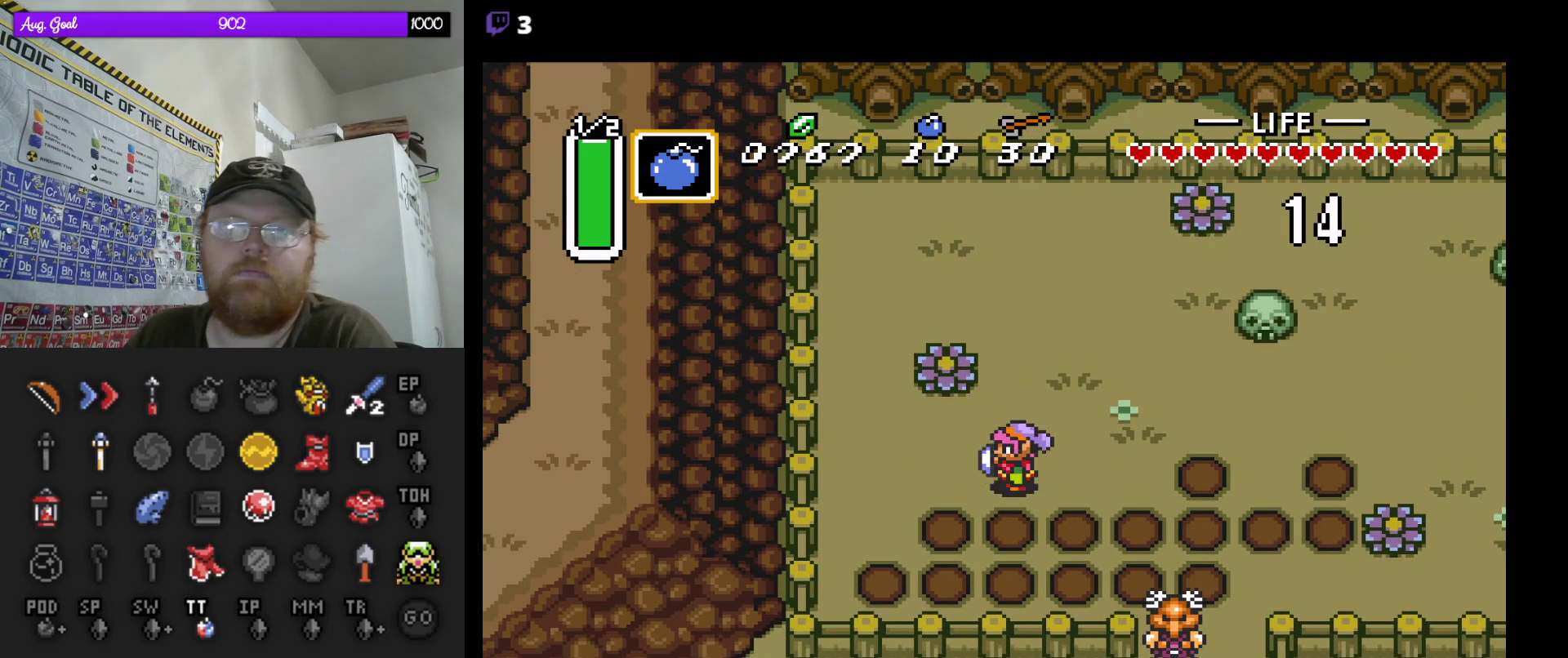
{"buttons": ["DPAD_RIGHT"], "events": [[17, "DPAD_DOWN", "down"], [167, "DPAD_RIGHT", "down"], [200, "DPAD_DOWN", "up"]]}
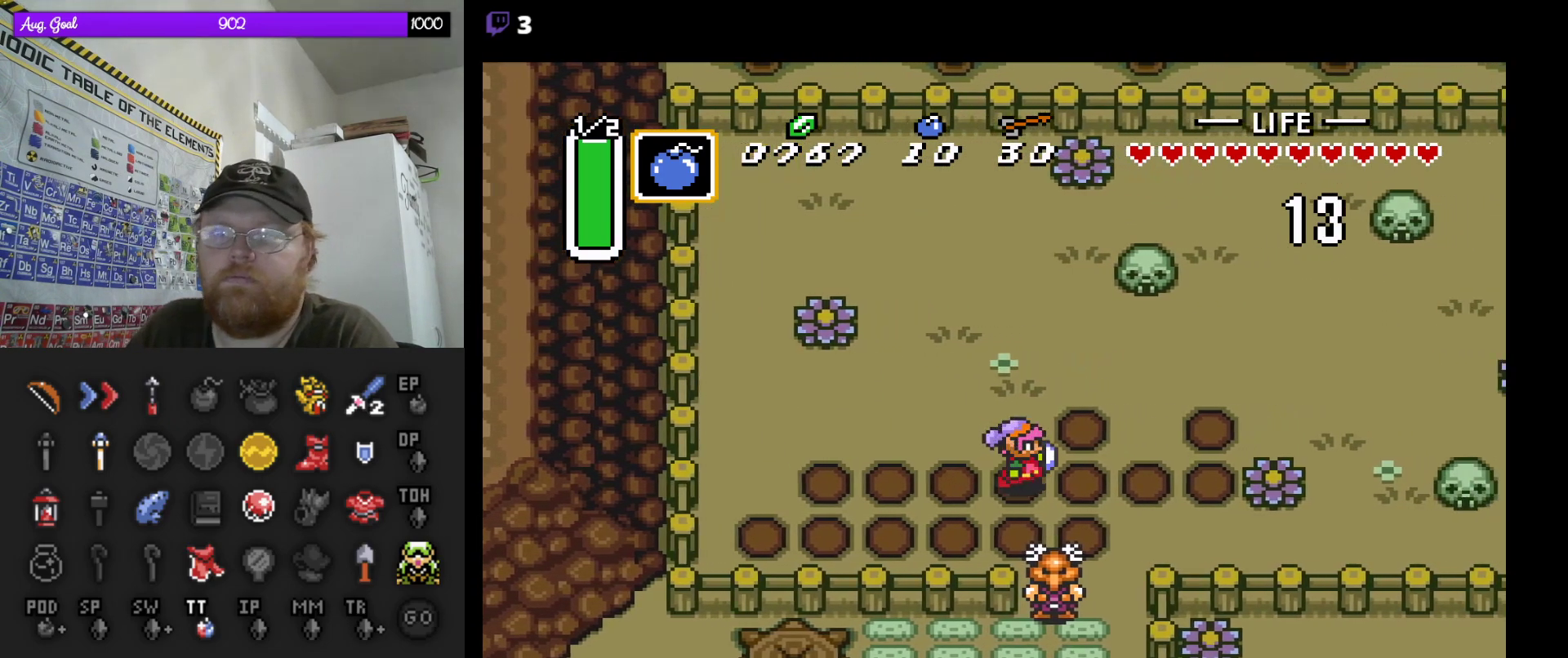
{"buttons": ["A"], "events": [[200, "DPAD_DOWN", "down"], [267, "DPAD_RIGHT", "up"], [367, "A", "down"], [383, "DPAD_DOWN", "up"]]}
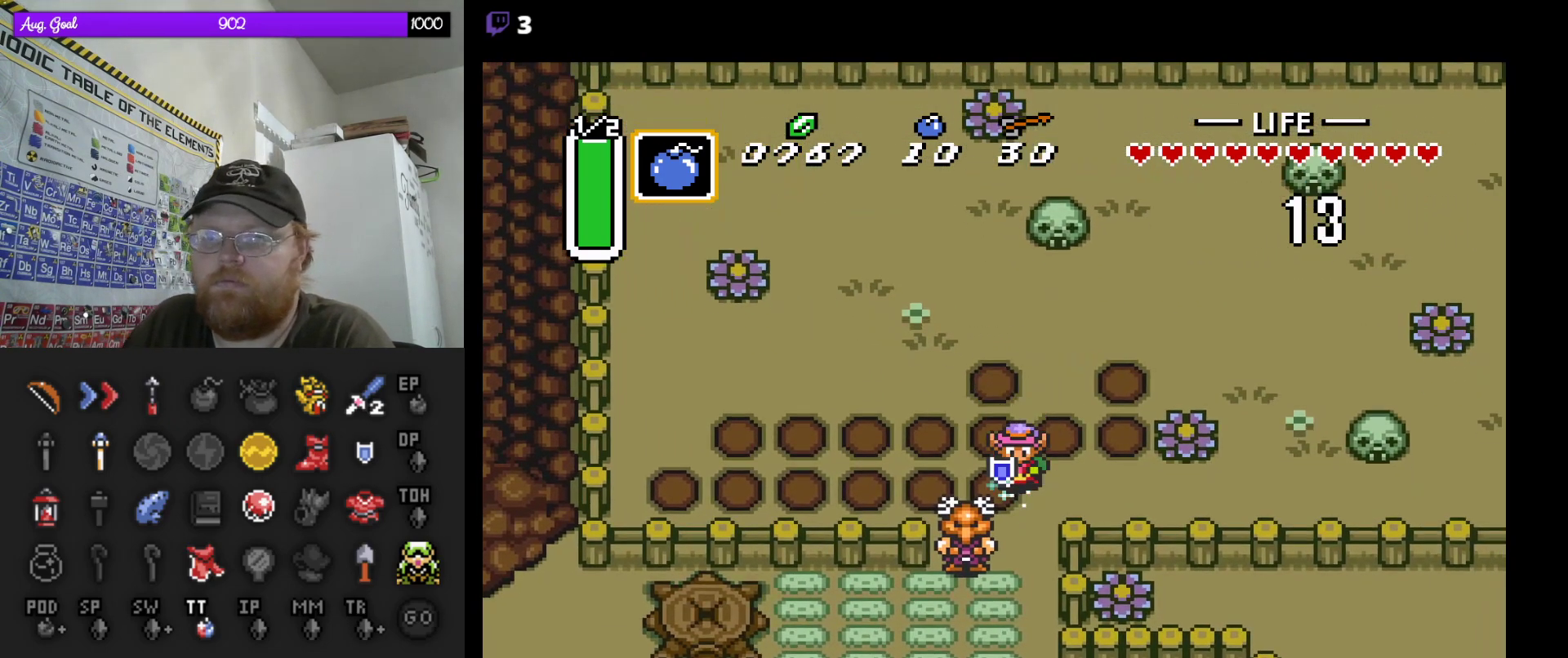
{"buttons": ["A"], "events": []}
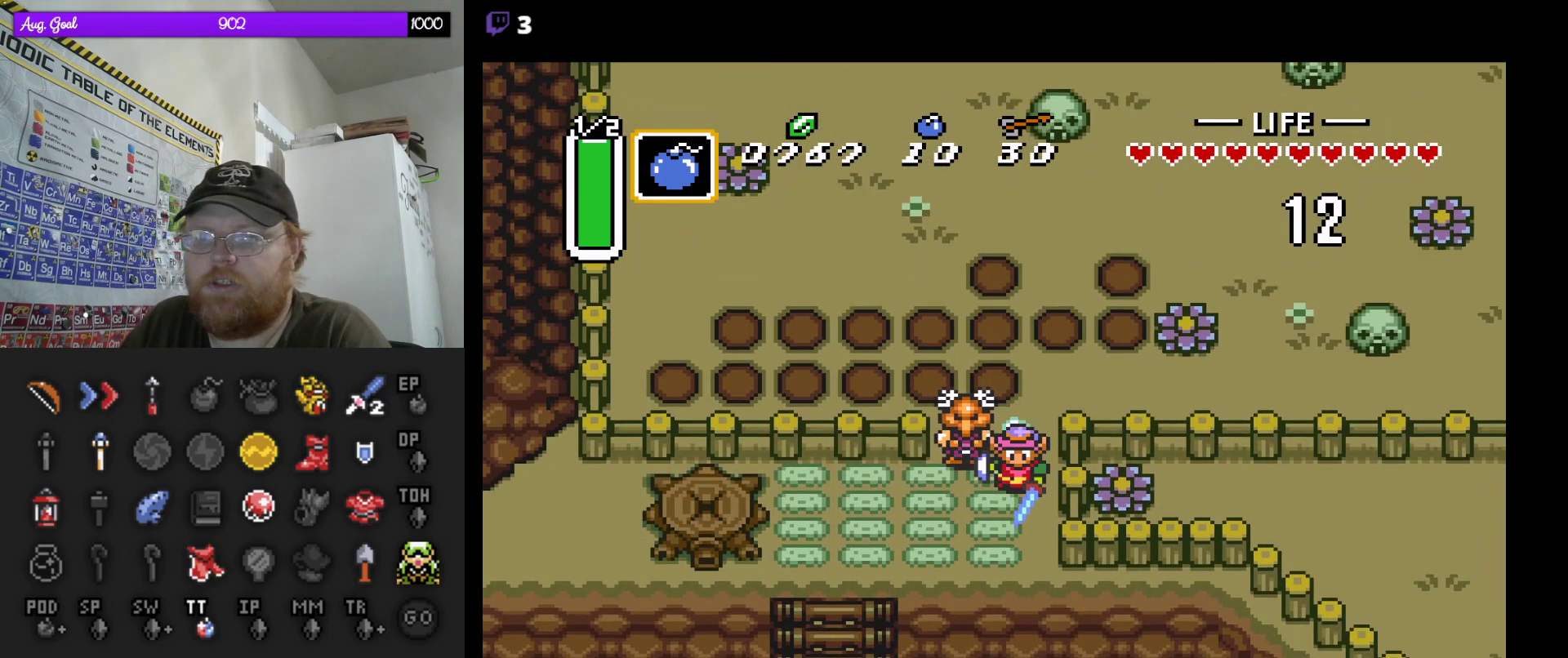
{"buttons": ["A"], "events": []}
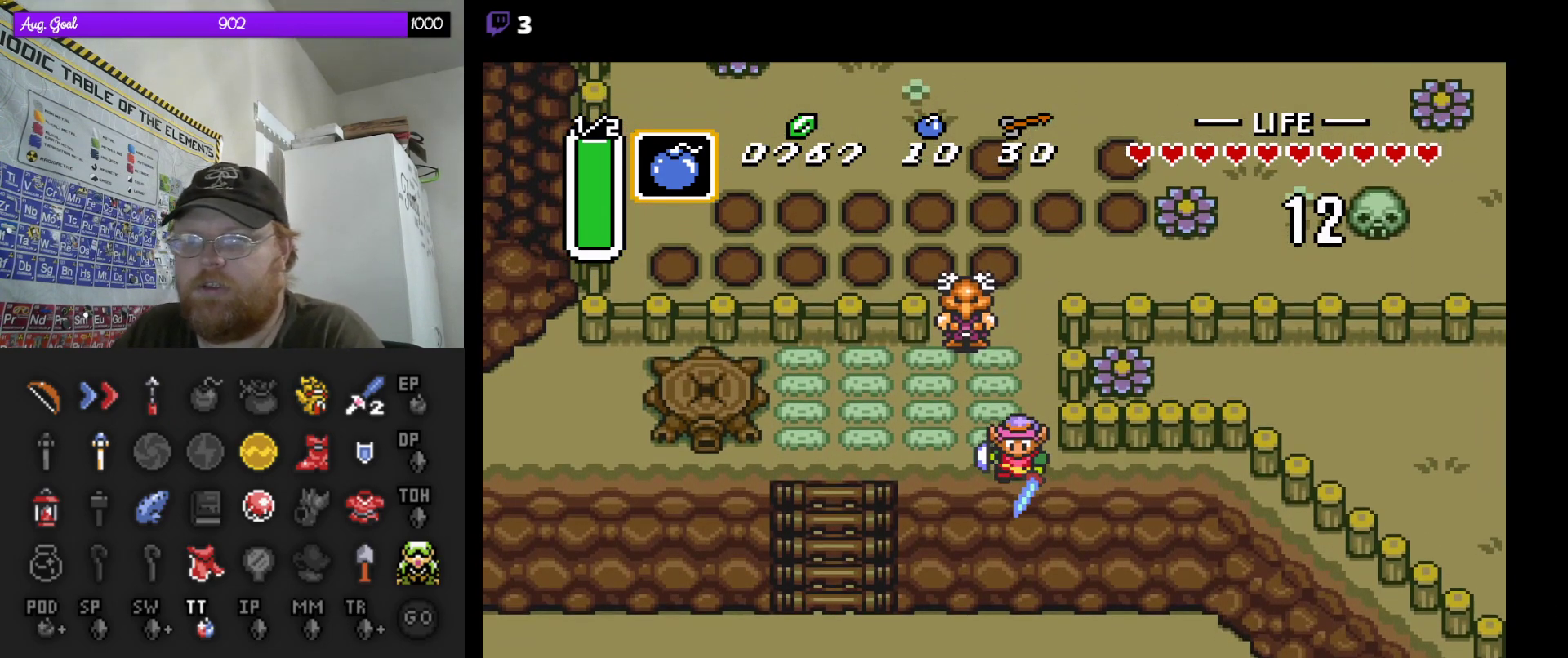
{"buttons": ["A"], "events": [[167, "A", "up"], [283, "DPAD_RIGHT", "down"], [450, "A", "down"], [483, "DPAD_RIGHT", "up"]]}
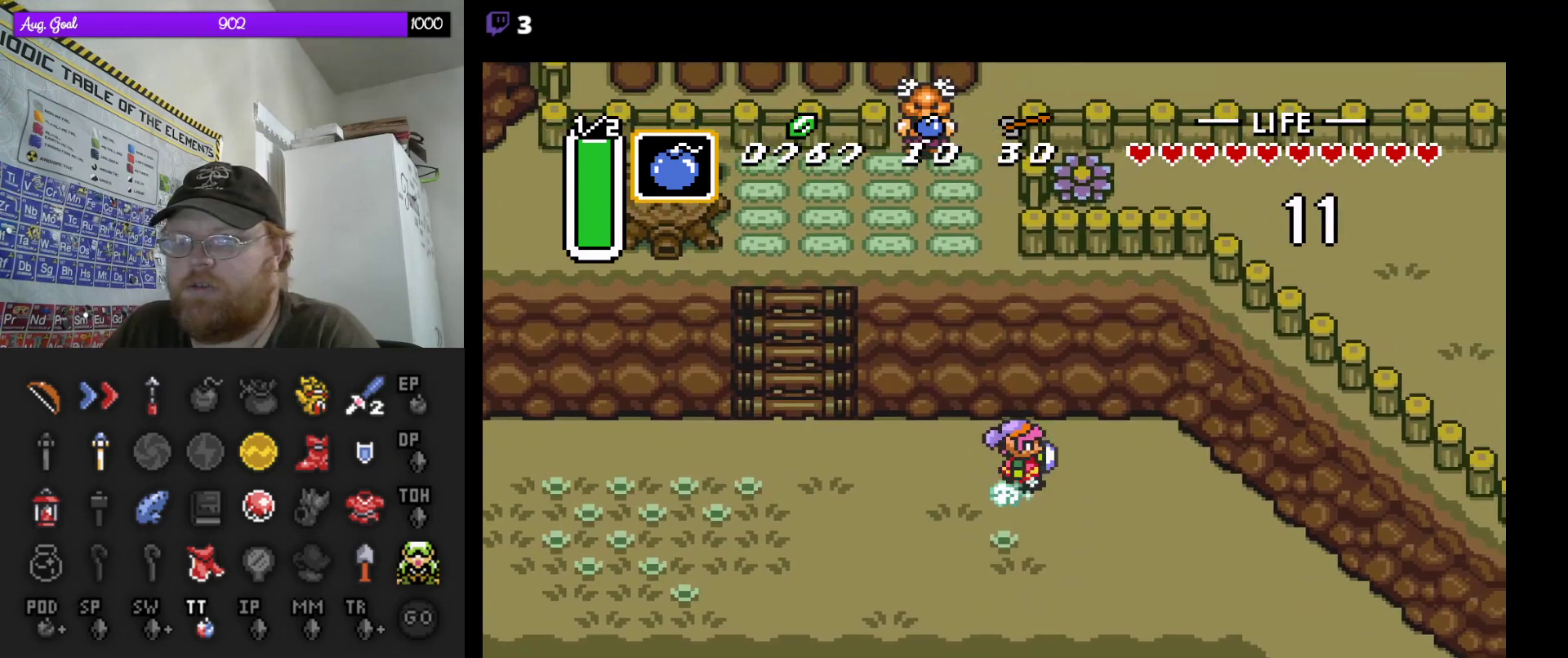
{"buttons": ["A"], "events": []}
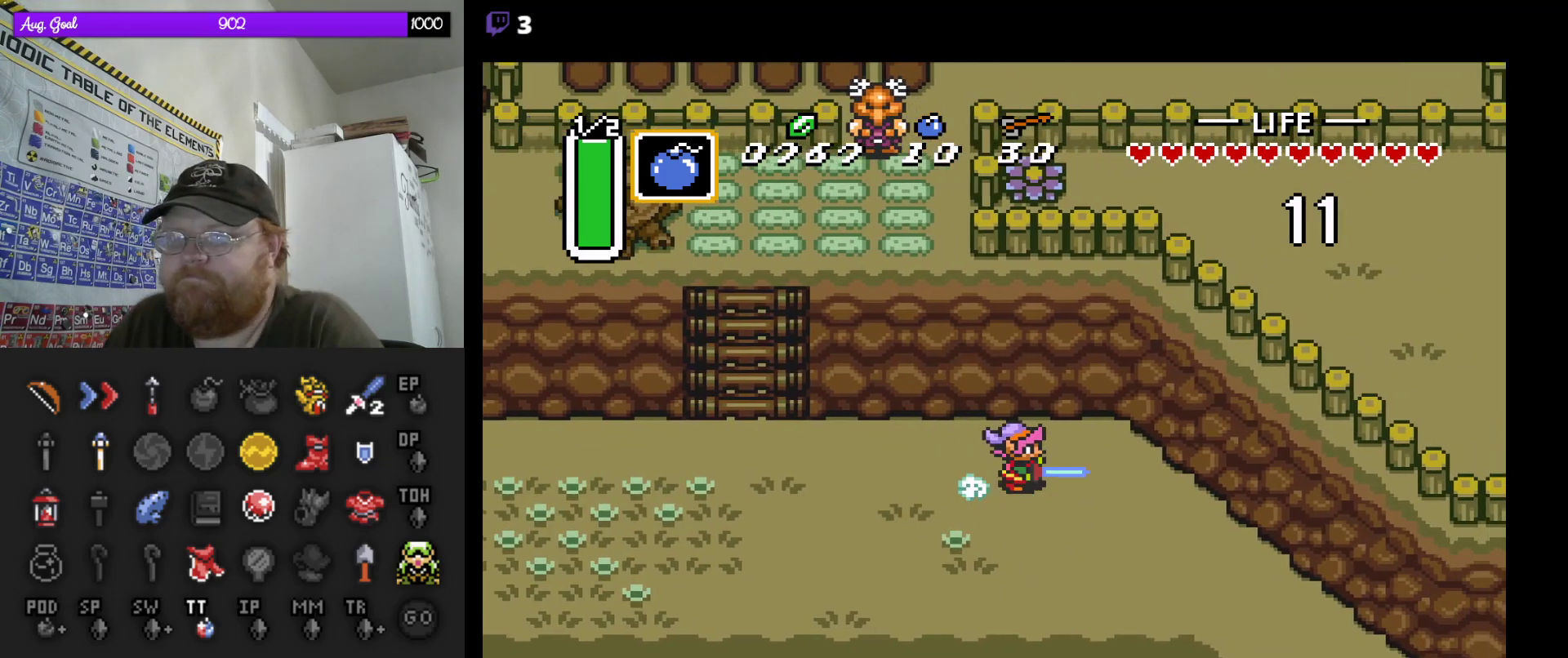
{"buttons": ["A"], "events": []}
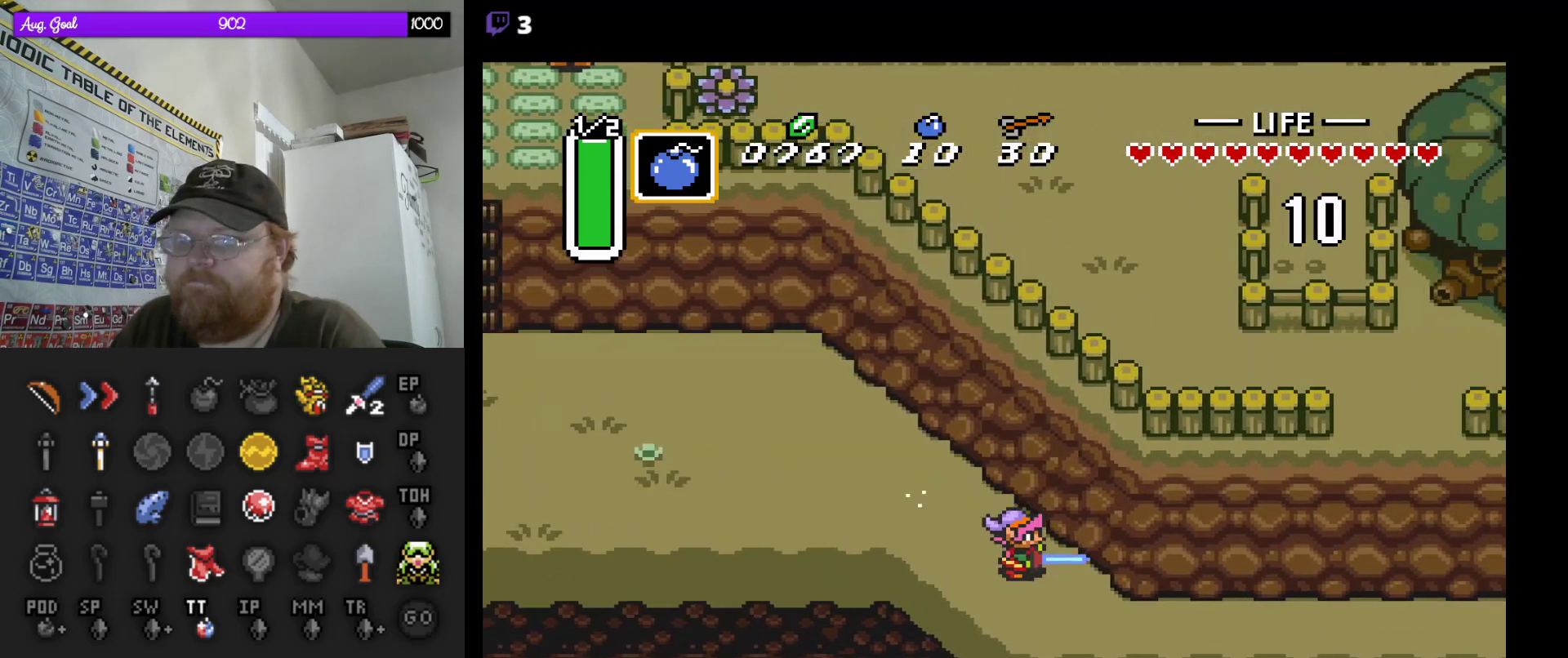
{"buttons": ["A"], "events": []}
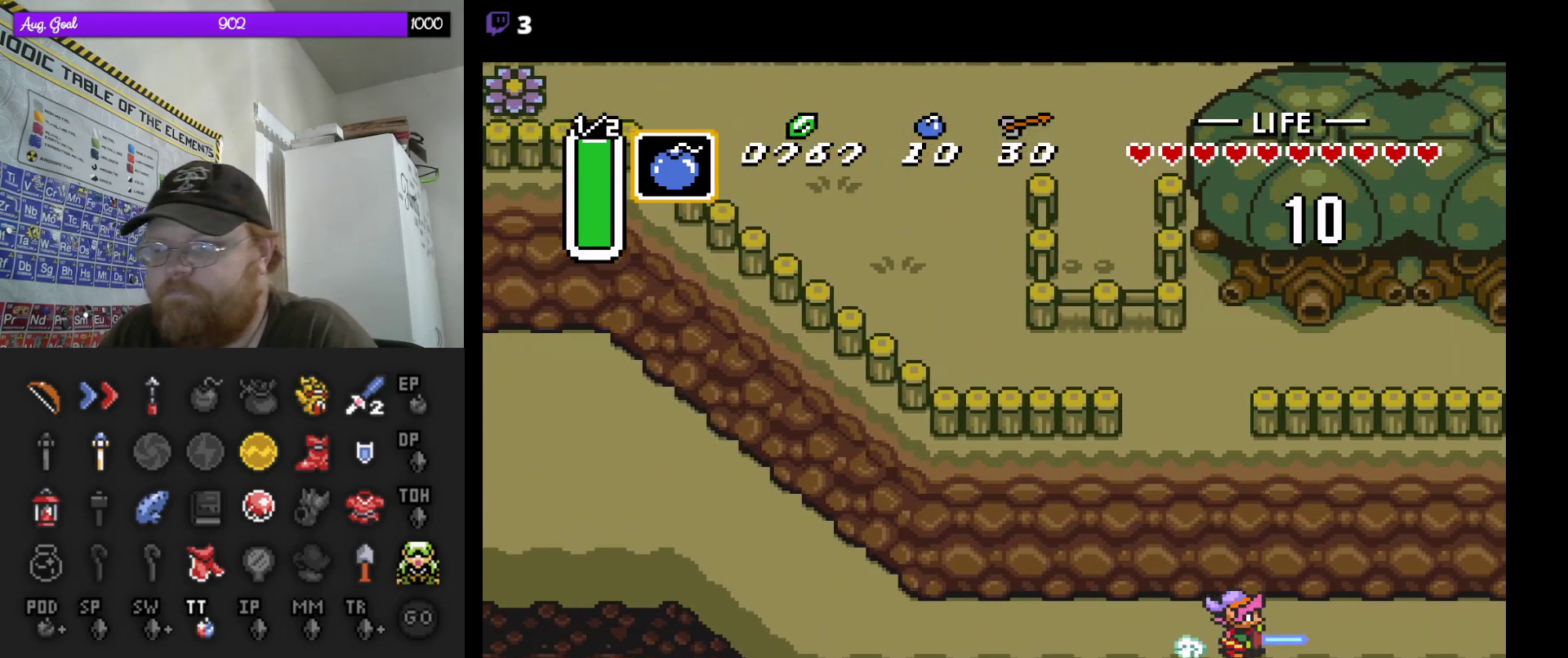
{"buttons": ["A"], "events": []}
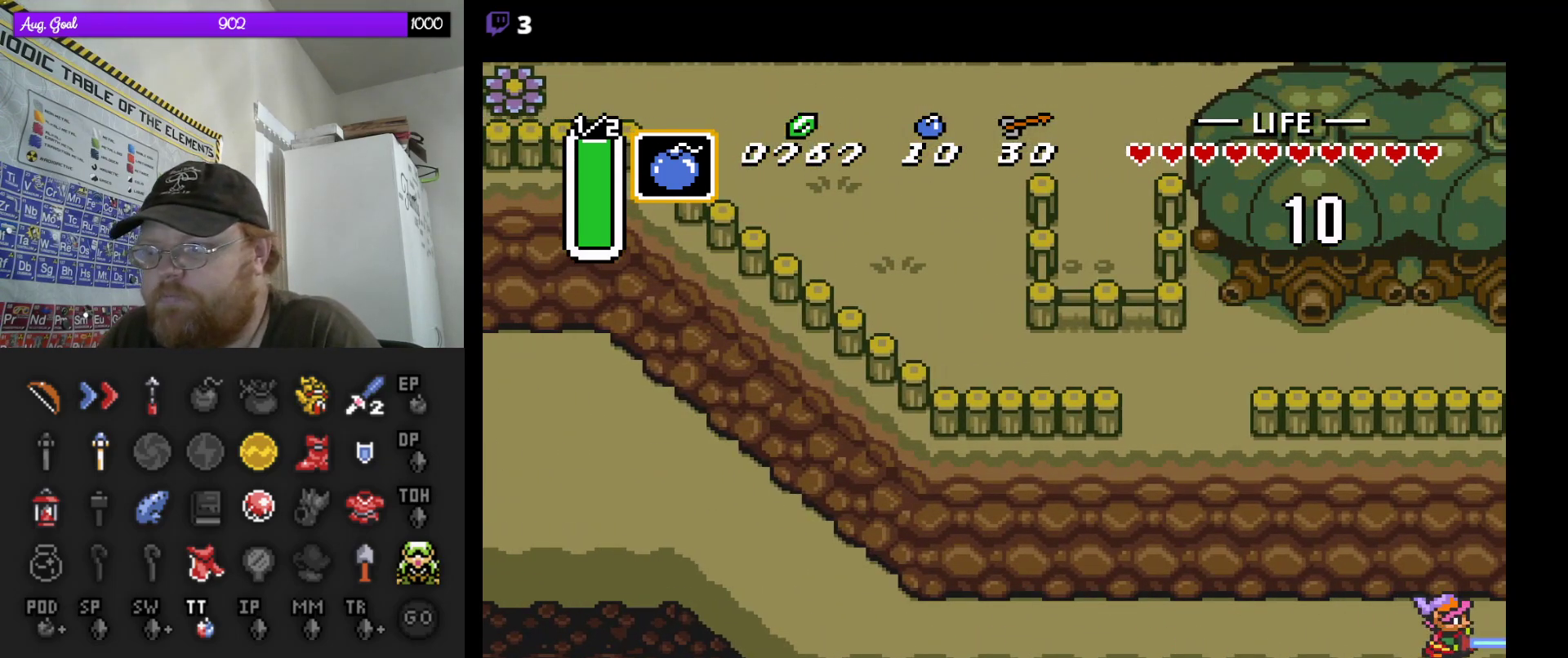
{"buttons": ["A"], "events": []}
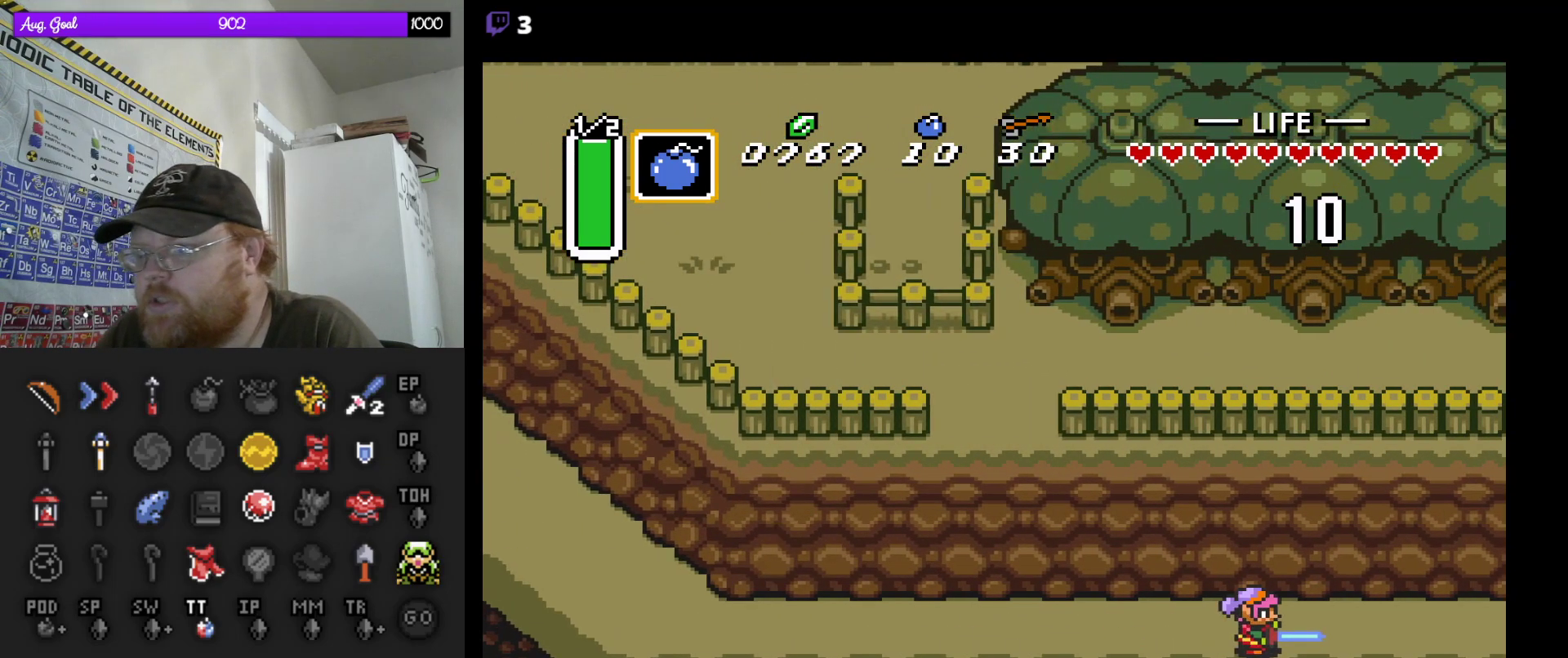
{"buttons": [], "events": [[167, "A", "up"]]}
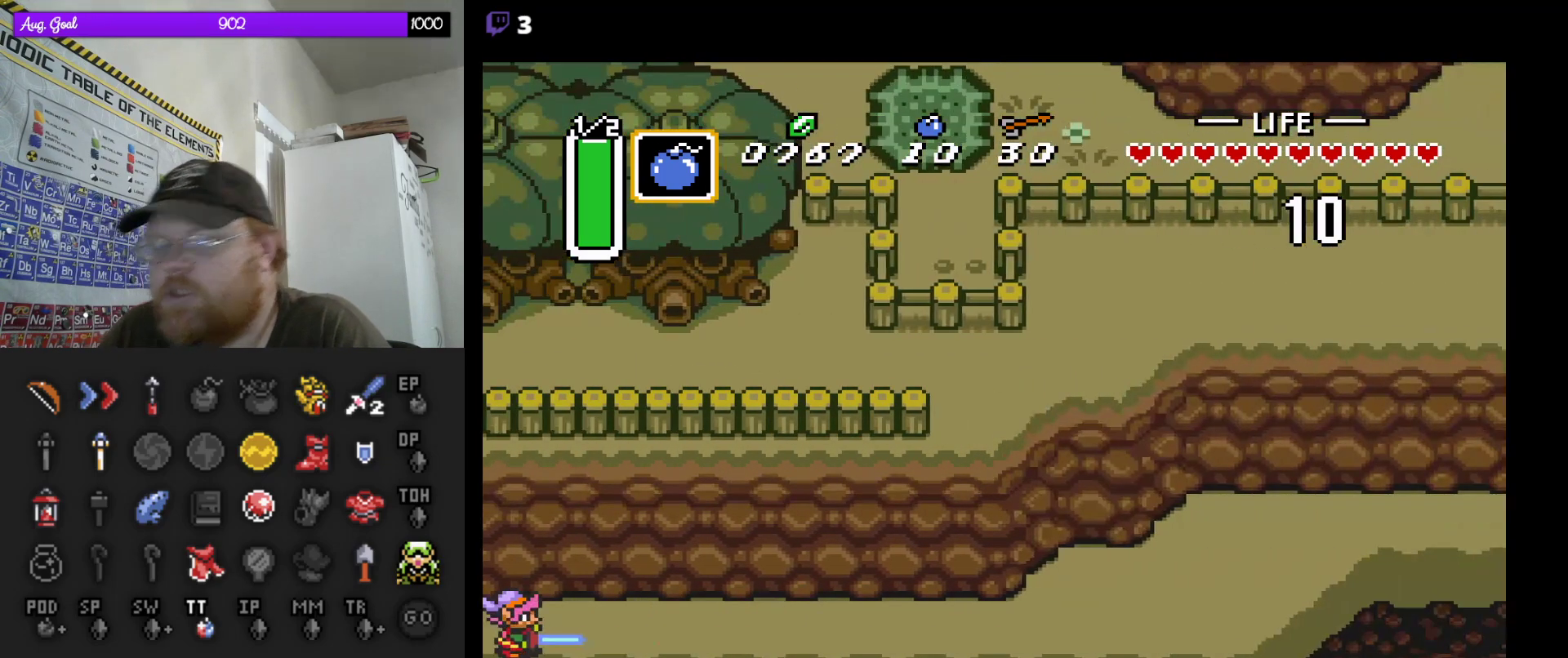
{"buttons": ["A"], "events": [[33, "DPAD_RIGHT", "down"], [383, "DPAD_RIGHT", "up"], [450, "A", "down"]]}
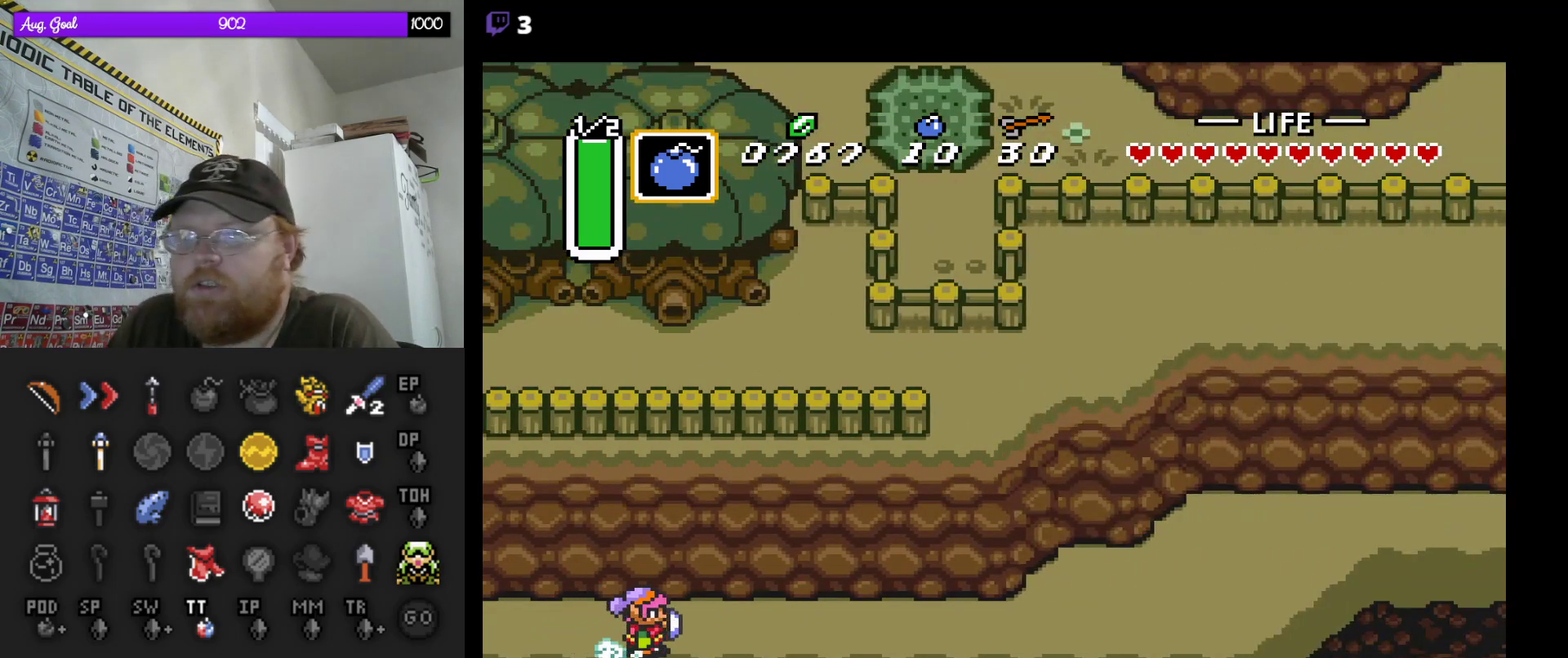
{"buttons": ["A"], "events": []}
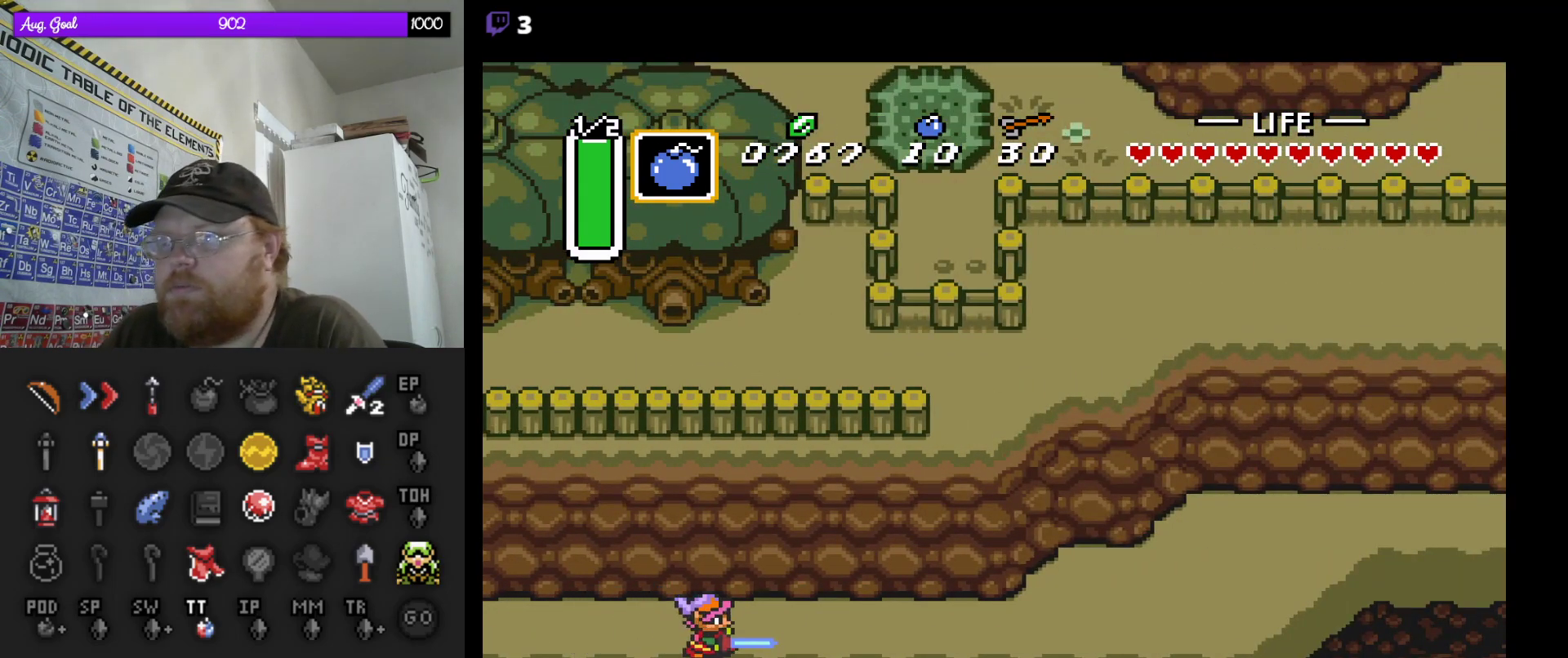
{"buttons": ["A"], "events": []}
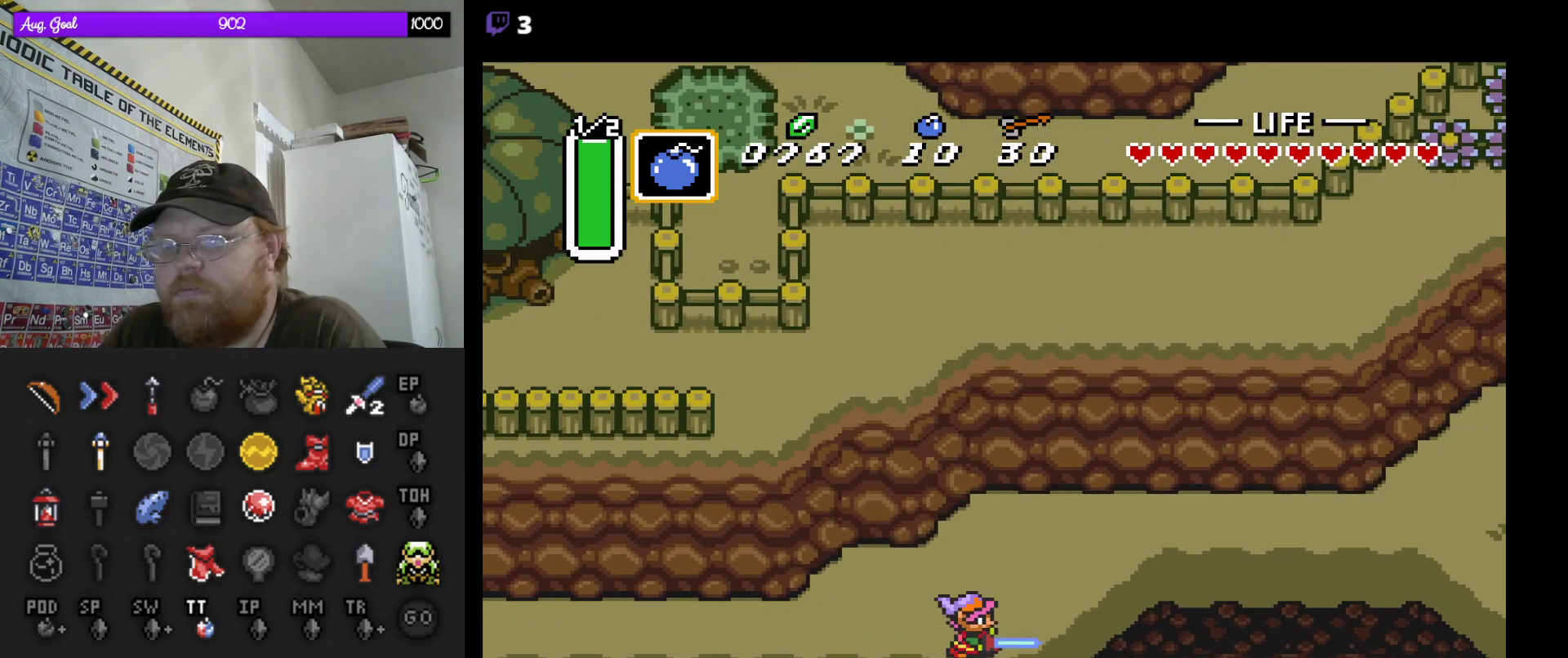
{"buttons": ["A"], "events": []}
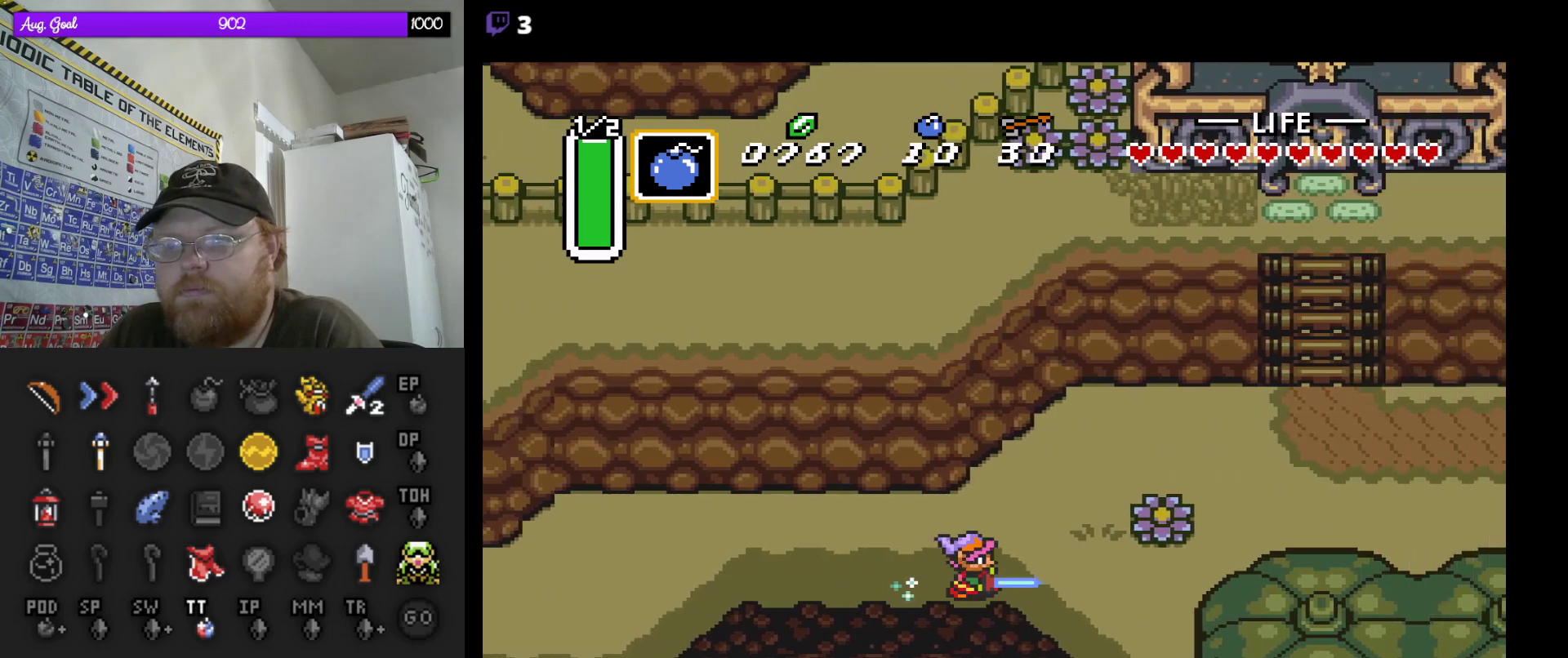
{"buttons": ["DPAD_UP"], "events": [[50, "DPAD_UP", "down"], [67, "A", "up"], [350, "DPAD_RIGHT", "down"], [467, "DPAD_RIGHT", "up"]]}
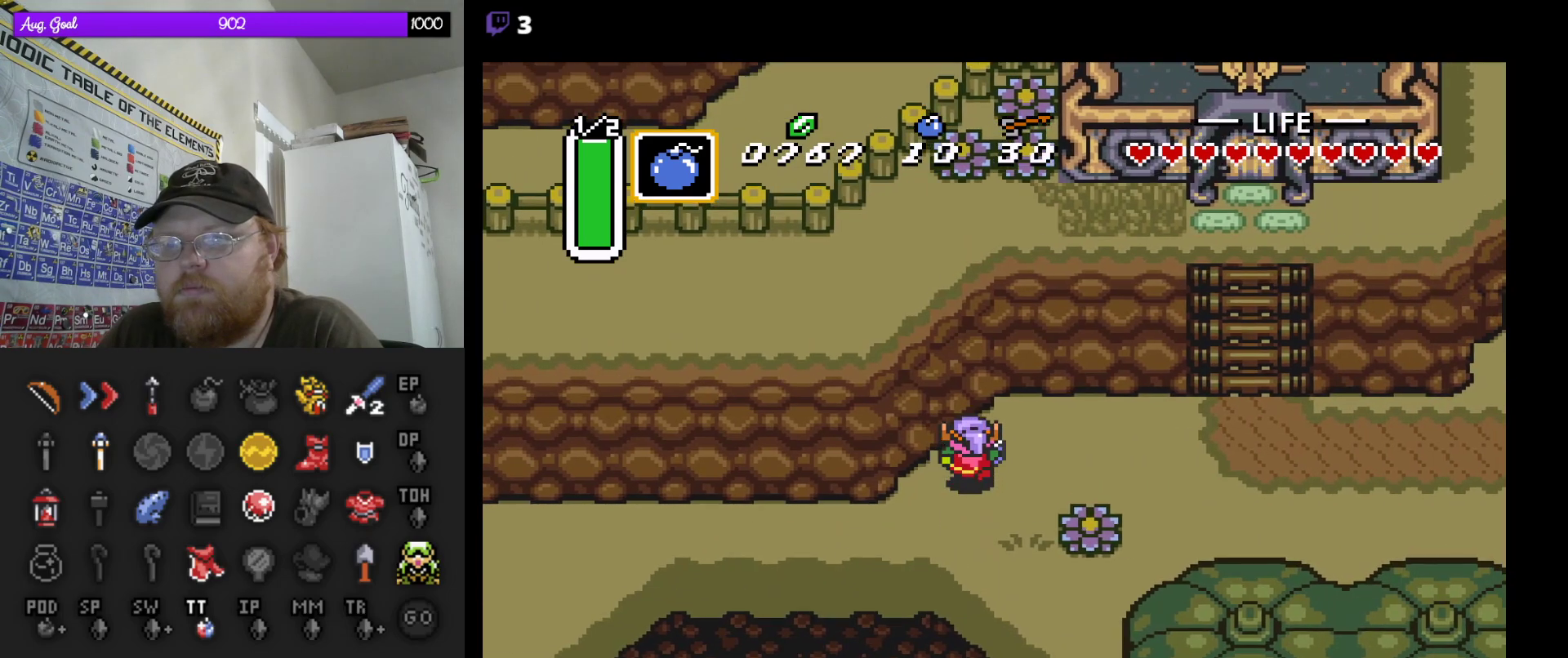
{"buttons": ["A"], "events": [[33, "DPAD_RIGHT", "down"], [50, "DPAD_UP", "up"], [150, "A", "down"], [183, "DPAD_RIGHT", "up"]]}
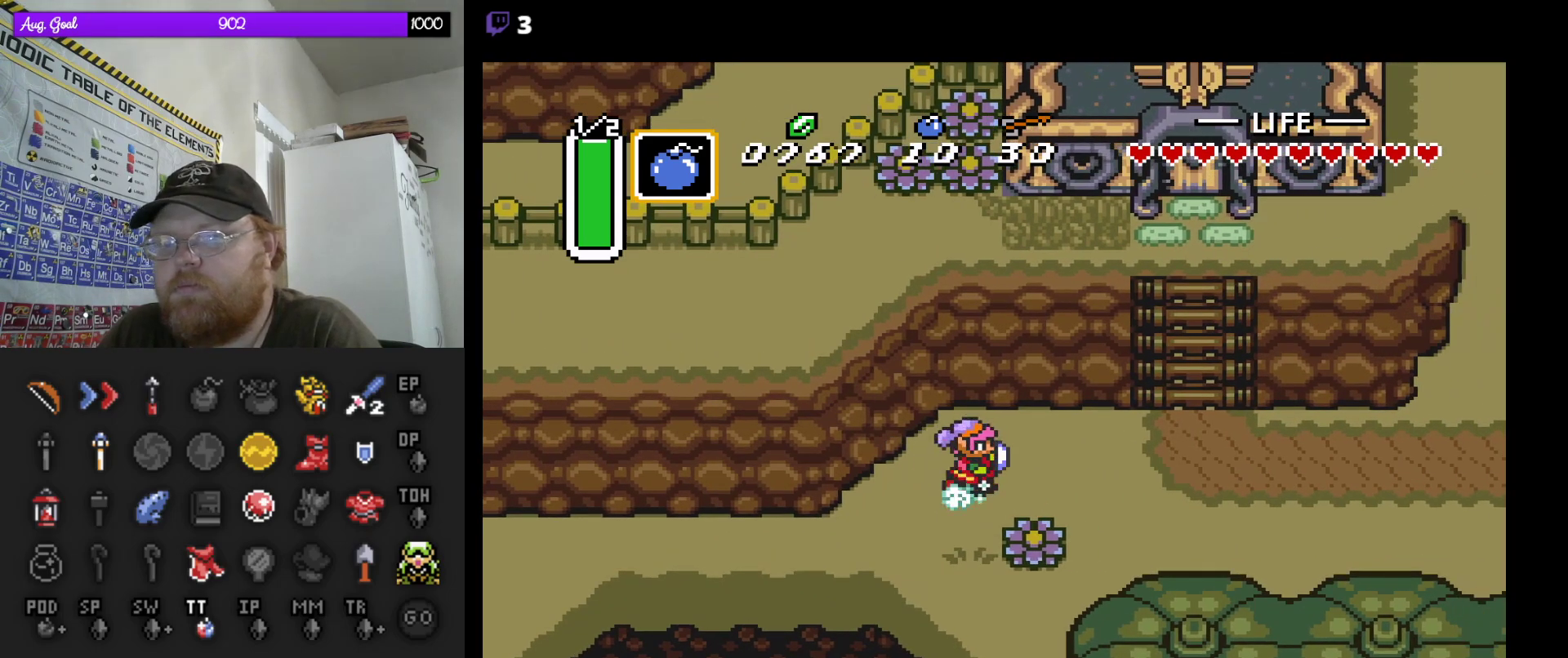
{"buttons": ["A"], "events": []}
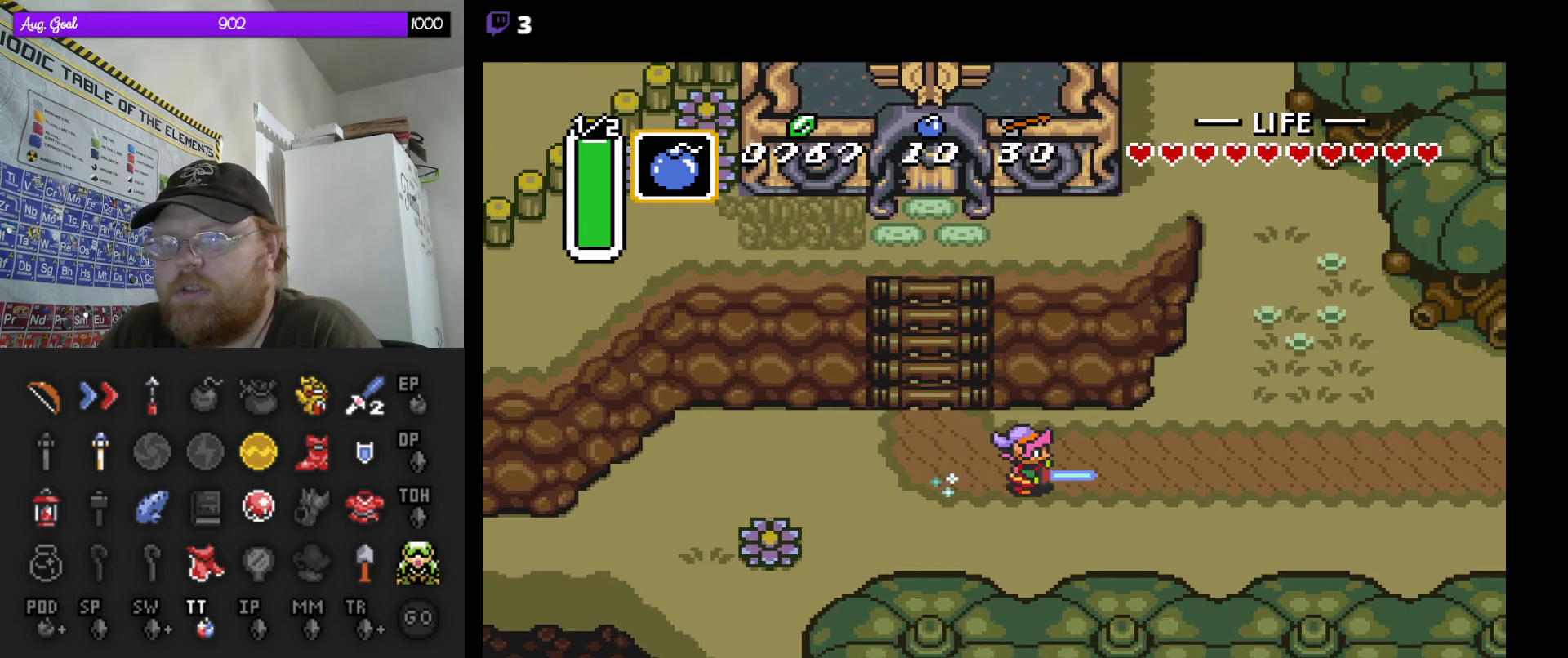
{"buttons": ["A"], "events": []}
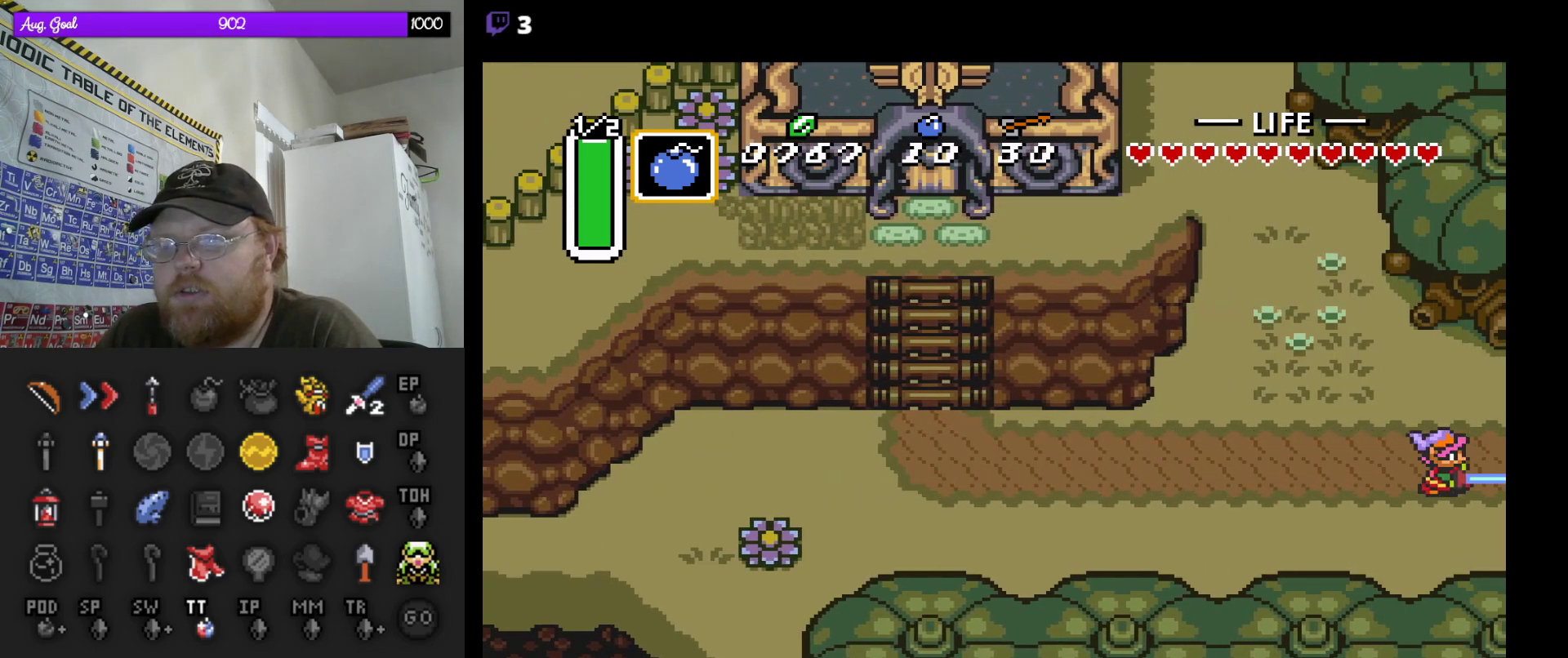
{"buttons": [], "events": [[450, "A", "up"]]}
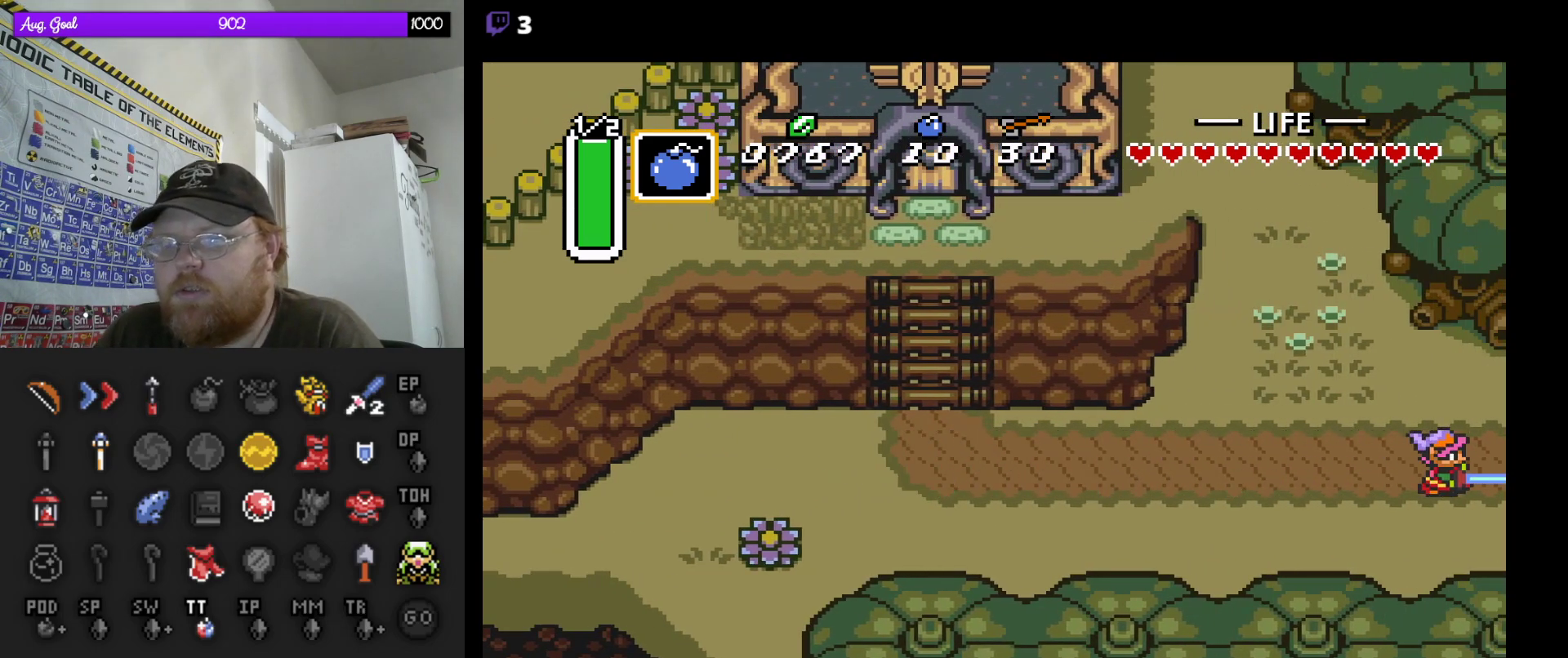
{"buttons": ["DPAD_RIGHT"], "events": [[433, "DPAD_RIGHT", "down"]]}
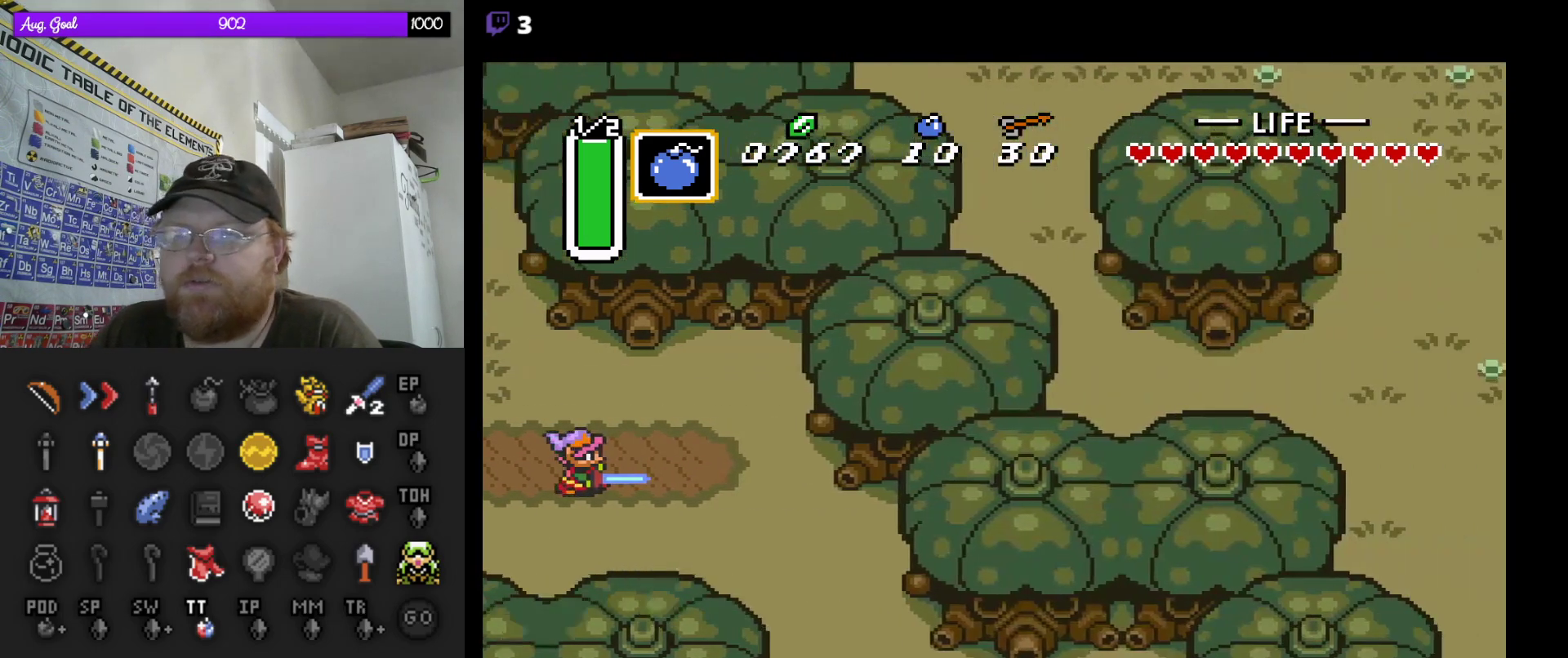
{"buttons": ["DPAD_DOWN"], "events": [[50, "DPAD_DOWN", "down"], [333, "DPAD_RIGHT", "up"]]}
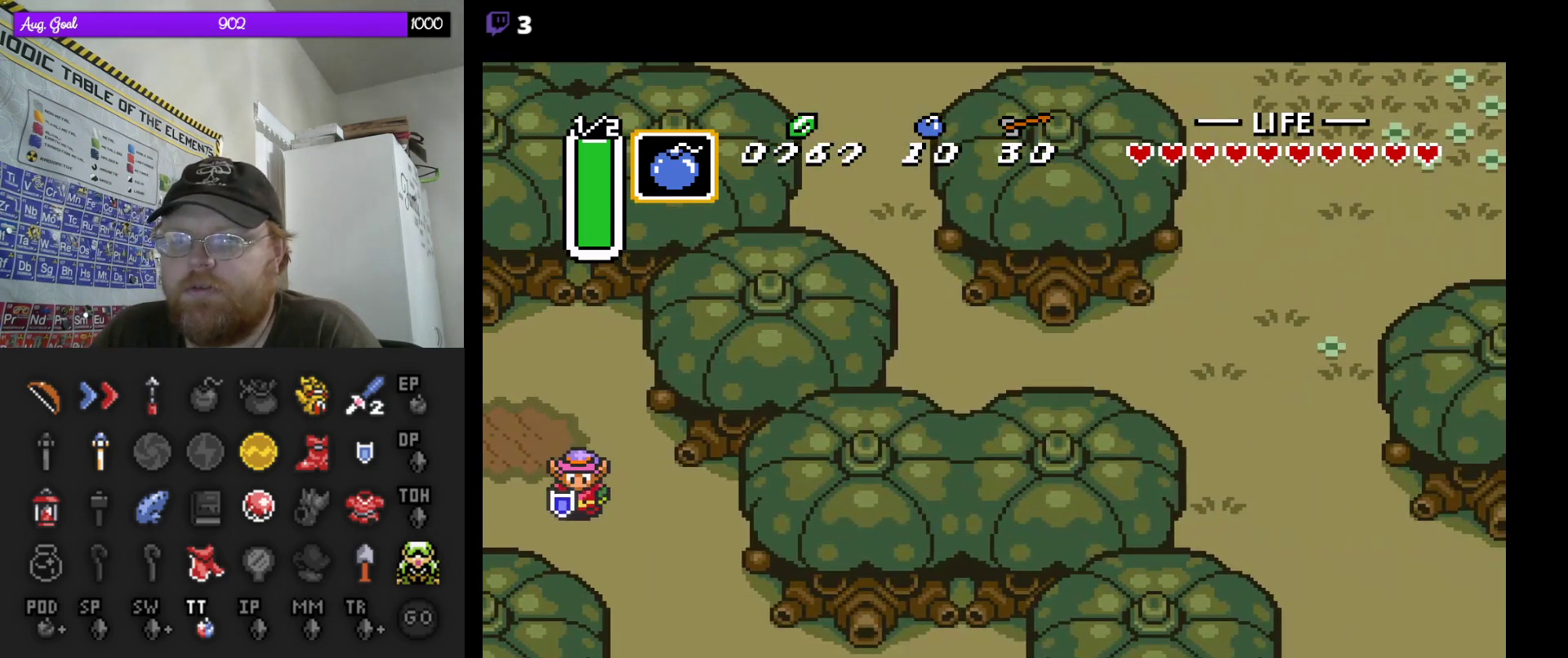
{"buttons": ["DPAD_DOWN", "DPAD_RIGHT"], "events": [[167, "DPAD_RIGHT", "down"]]}
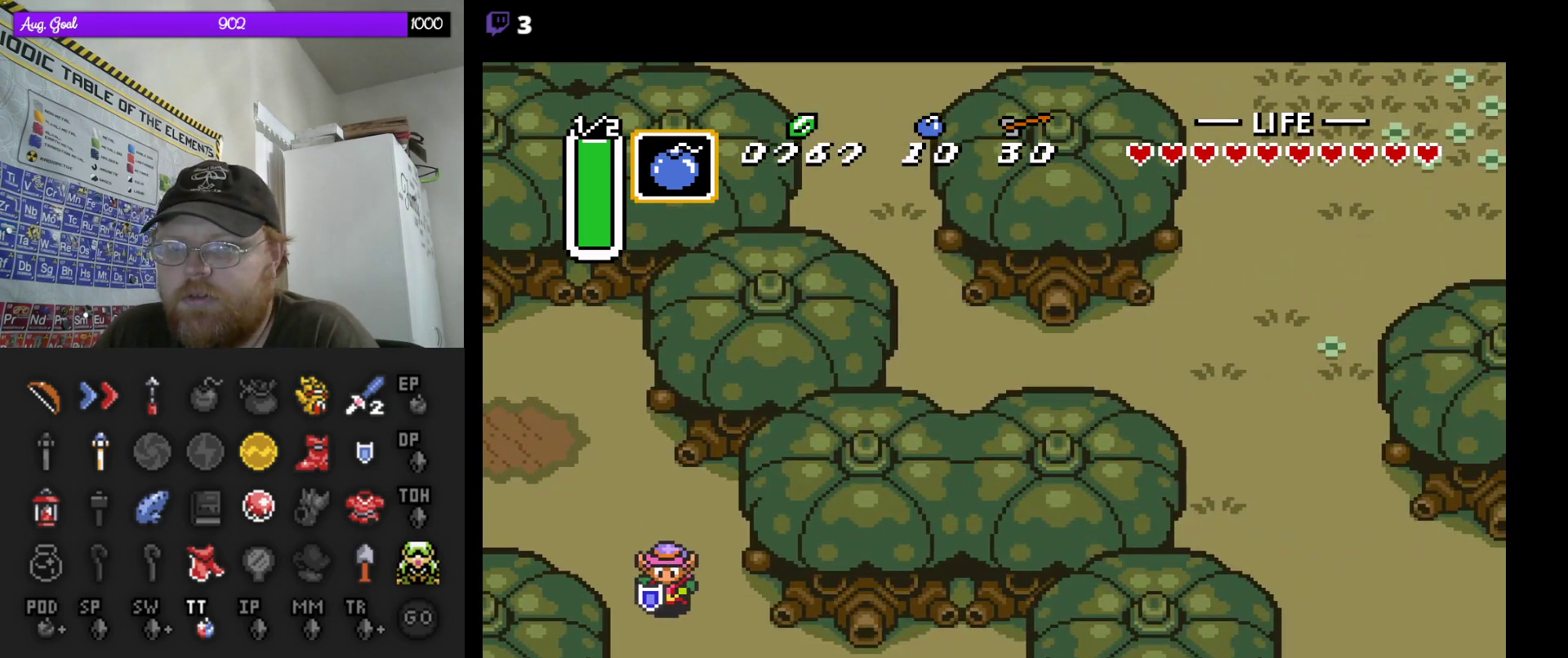
{"buttons": ["DPAD_DOWN"], "events": [[417, "DPAD_RIGHT", "up"]]}